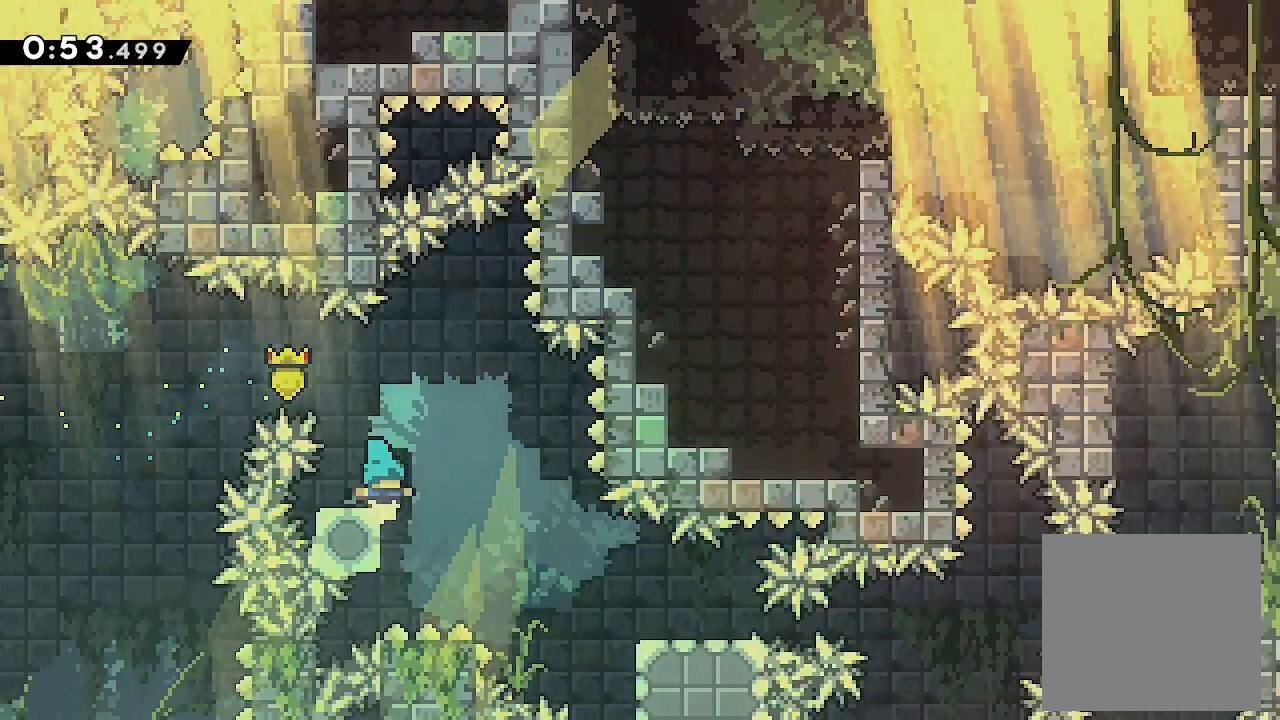
Gameplay with a controller (Xbox layout); each line is a JSON object with the inputs held at the frame after it. "events" lists button and stick changes between this image and that frame as [ms after this image, input, new state], when the widget could be followed in between. Not read: left_stick right_stick.
{"buttons": [], "events": [[33, "A", "down"], [133, "A", "up"], [167, "DPAD_RIGHT", "down"], [267, "DPAD_RIGHT", "up"]]}
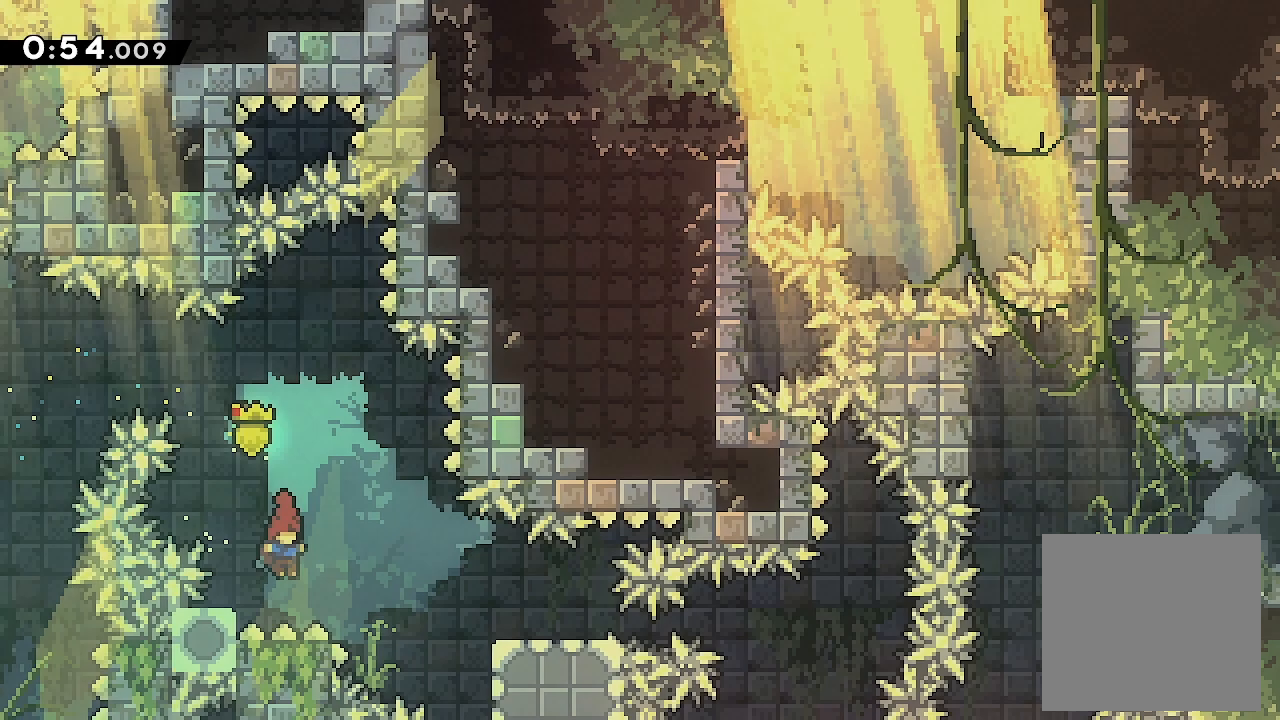
{"buttons": ["X", "DPAD_DOWN", "DPAD_RIGHT"], "events": [[100, "DPAD_RIGHT", "down"], [100, "Y", "down"], [200, "Y", "up"], [300, "DPAD_RIGHT", "up"], [467, "DPAD_DOWN", "down"], [467, "DPAD_RIGHT", "down"], [500, "X", "down"]]}
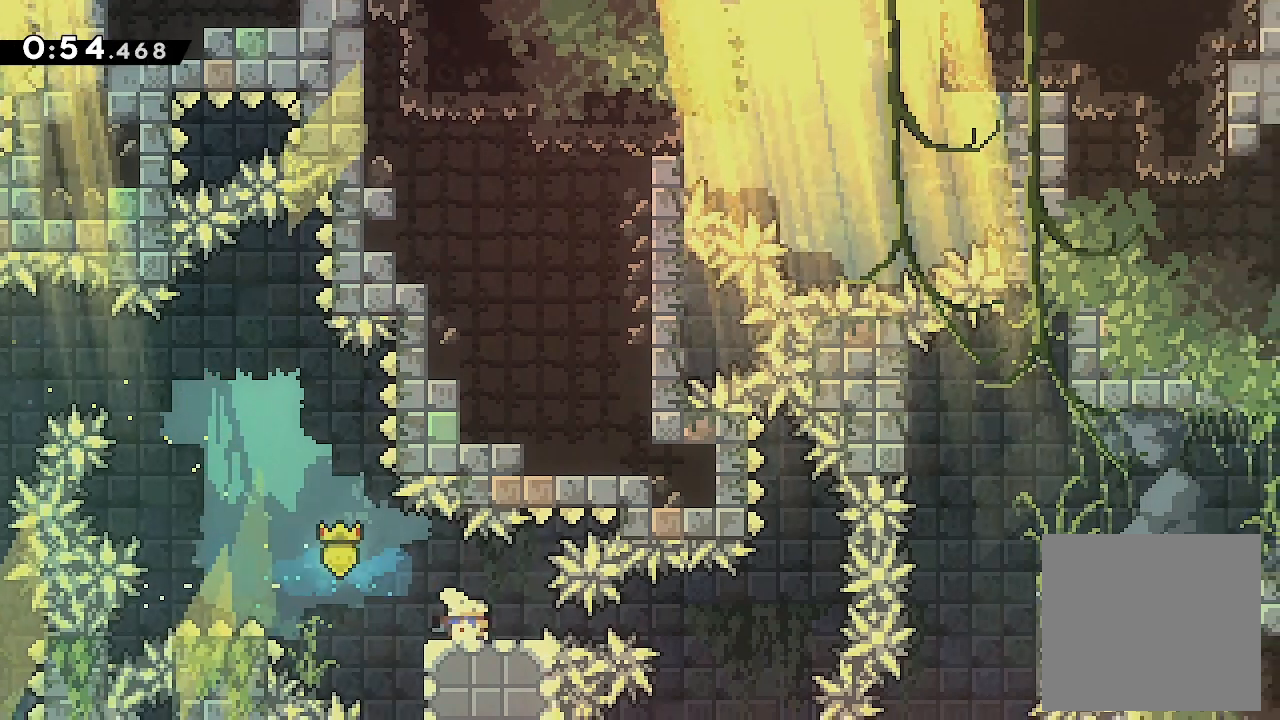
{"buttons": ["X", "DPAD_DOWN", "DPAD_LEFT"], "events": [[200, "DPAD_DOWN", "up"], [200, "X", "up"], [467, "DPAD_DOWN", "down"], [467, "DPAD_LEFT", "down"], [467, "DPAD_RIGHT", "up"], [500, "X", "down"]]}
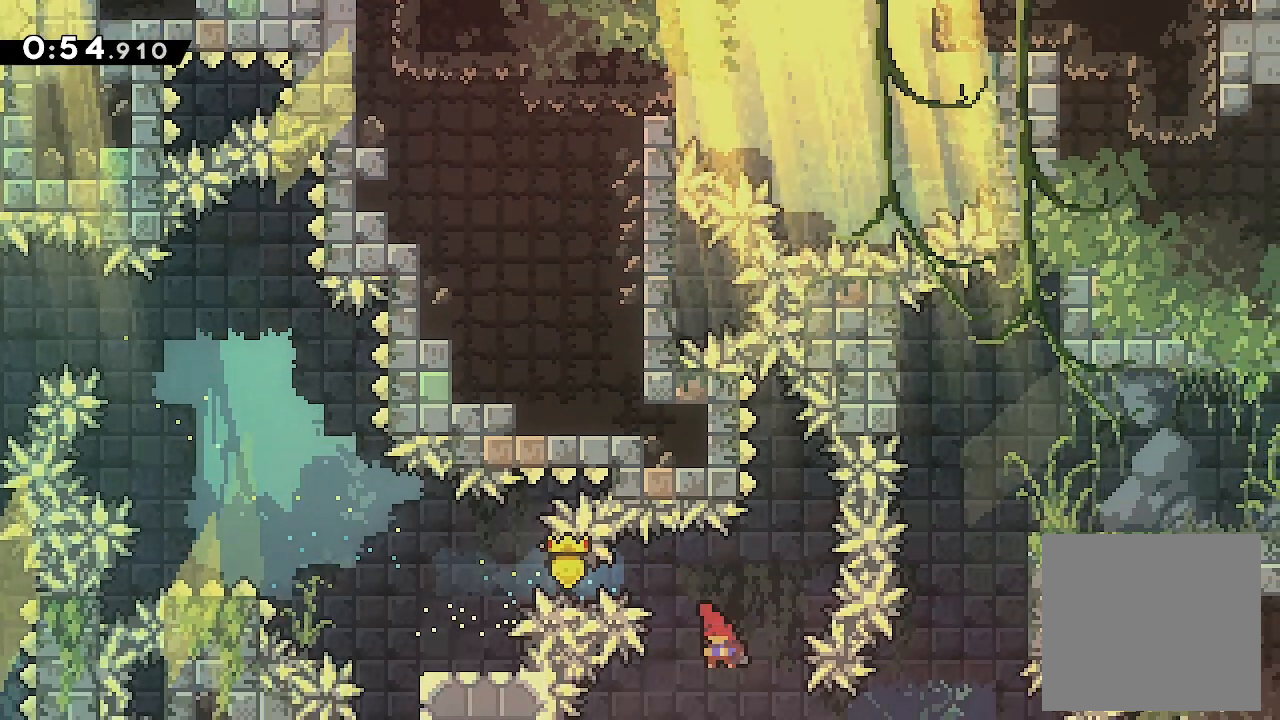
{"buttons": ["DPAD_RIGHT"], "events": [[167, "DPAD_DOWN", "up"], [233, "DPAD_LEFT", "up"], [233, "DPAD_UP", "down"], [233, "X", "up"], [267, "DPAD_RIGHT", "down"], [300, "Y", "down"], [467, "DPAD_UP", "up"], [467, "Y", "up"]]}
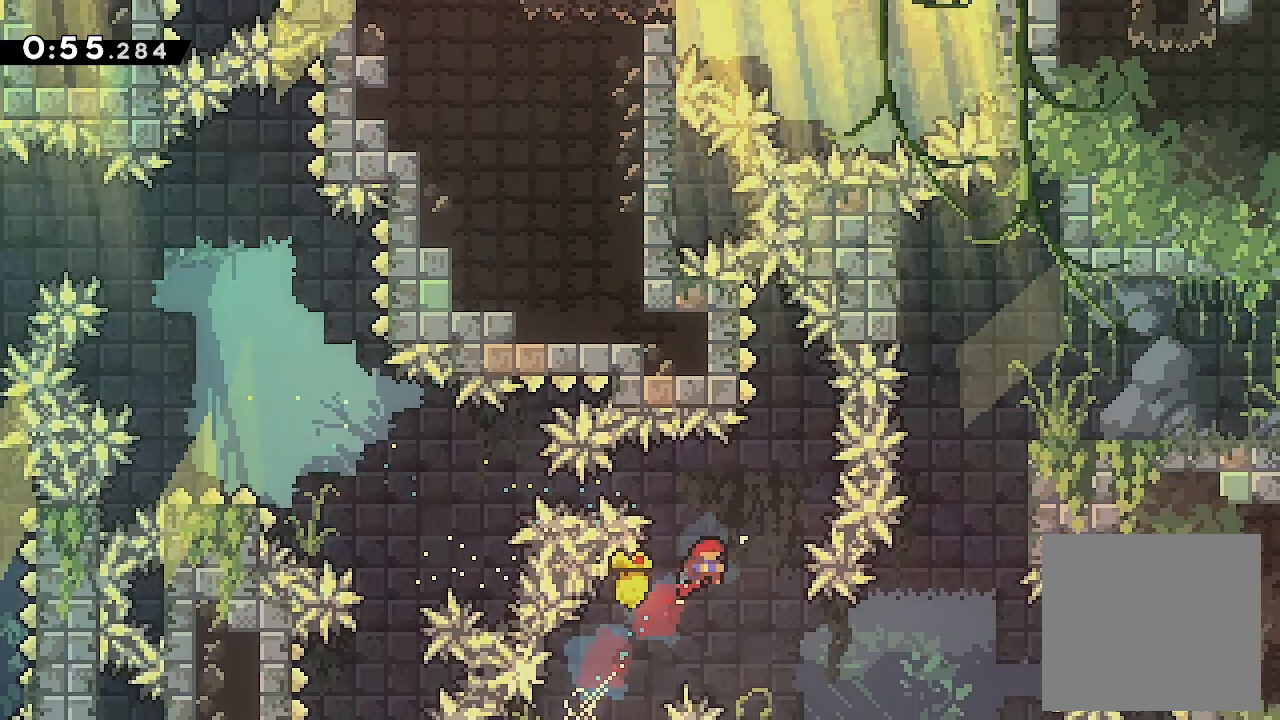
{"buttons": ["L2", "DPAD_UP", "DPAD_RIGHT"], "events": [[33, "DPAD_RIGHT", "up"], [267, "DPAD_RIGHT", "down"], [267, "DPAD_UP", "down"], [267, "L2", "down"]]}
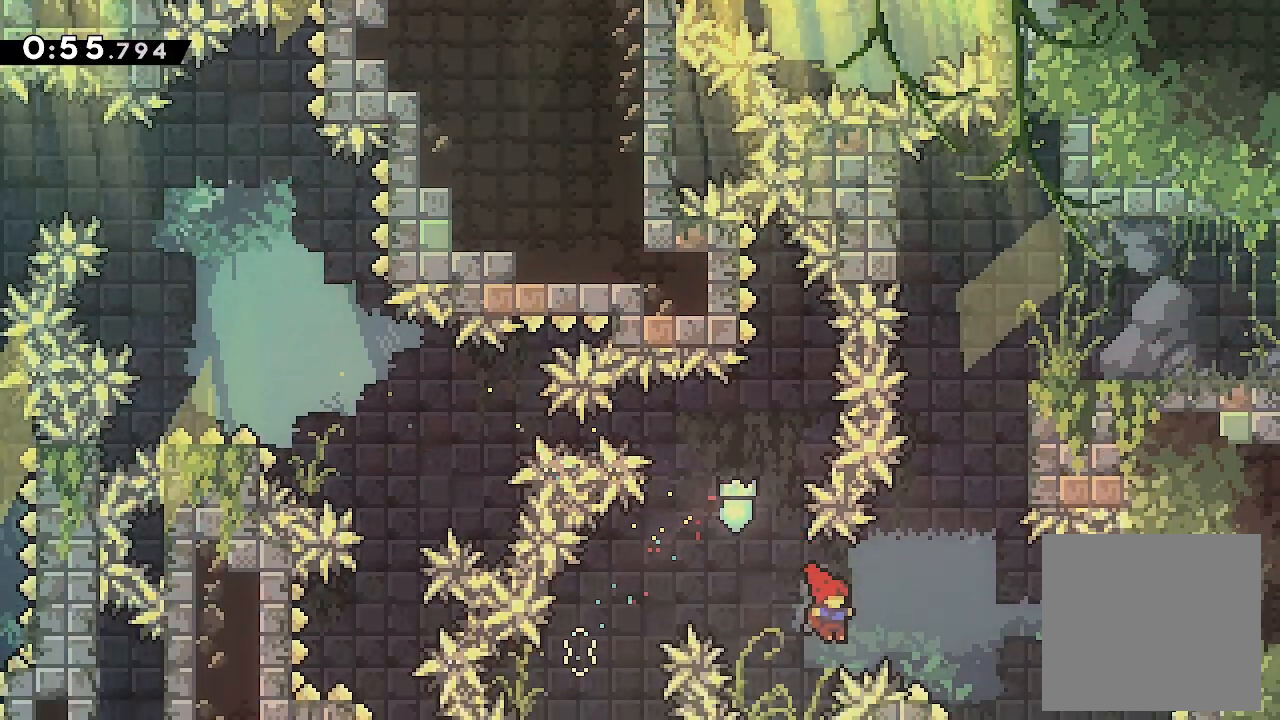
{"buttons": ["A", "L2", "DPAD_RIGHT"], "events": [[33, "Y", "down"], [267, "Y", "up"], [400, "A", "down"], [467, "DPAD_UP", "up"]]}
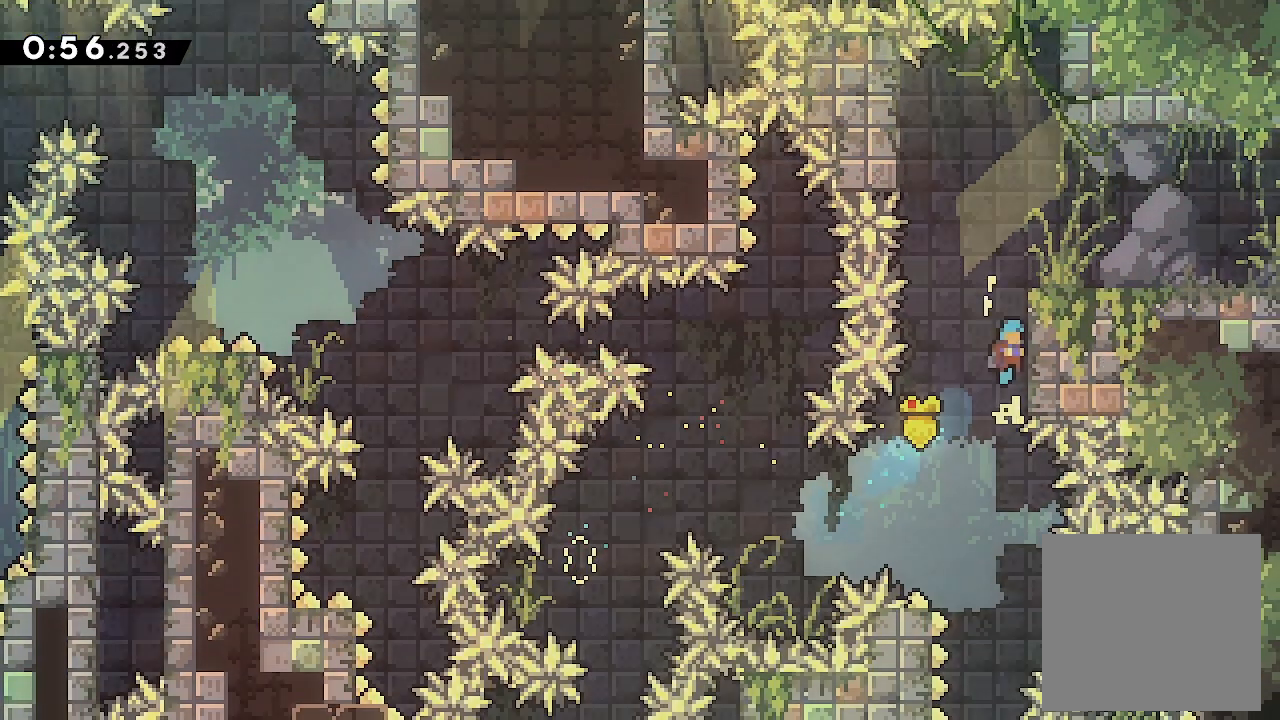
{"buttons": ["L2", "DPAD_RIGHT"], "events": [[100, "A", "up"], [167, "A", "down"], [300, "A", "up"]]}
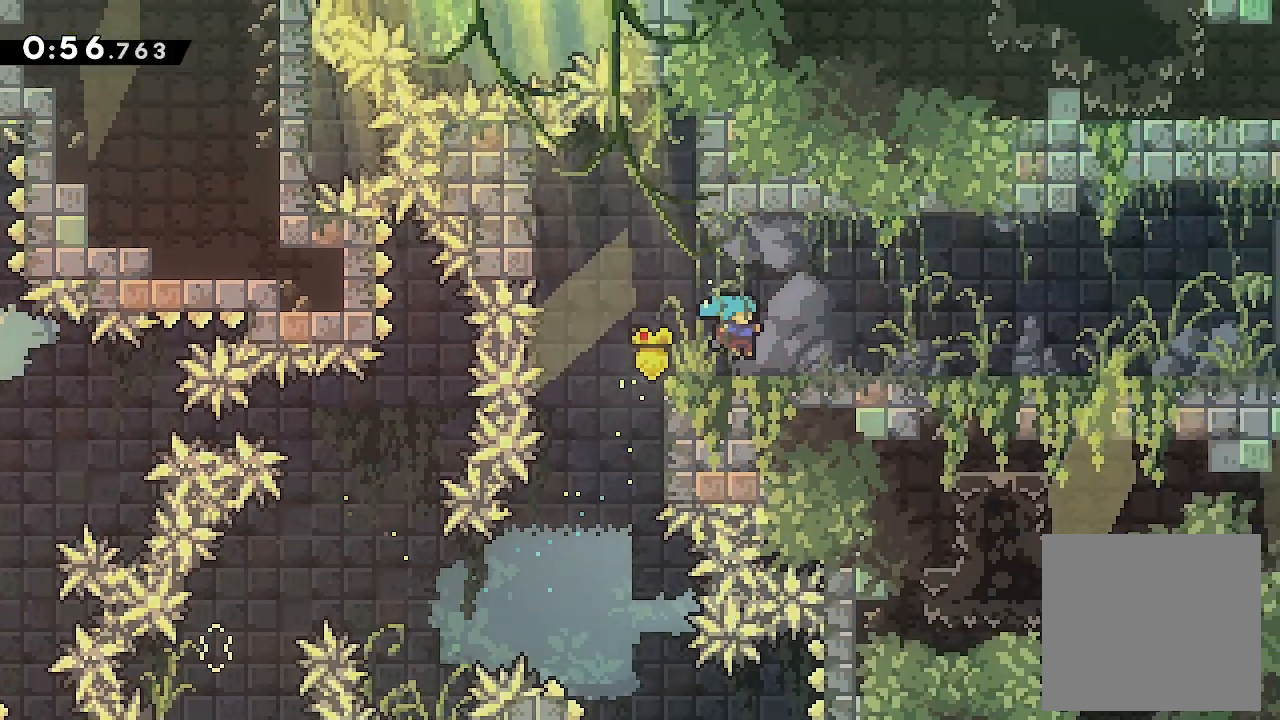
{"buttons": ["DPAD_DOWN", "DPAD_RIGHT"], "events": [[33, "DPAD_DOWN", "down"], [100, "A", "down"], [100, "X", "down"], [167, "A", "up"], [167, "X", "up"], [333, "X", "down"], [367, "A", "down"], [367, "L2", "up"], [467, "A", "up"], [467, "X", "up"]]}
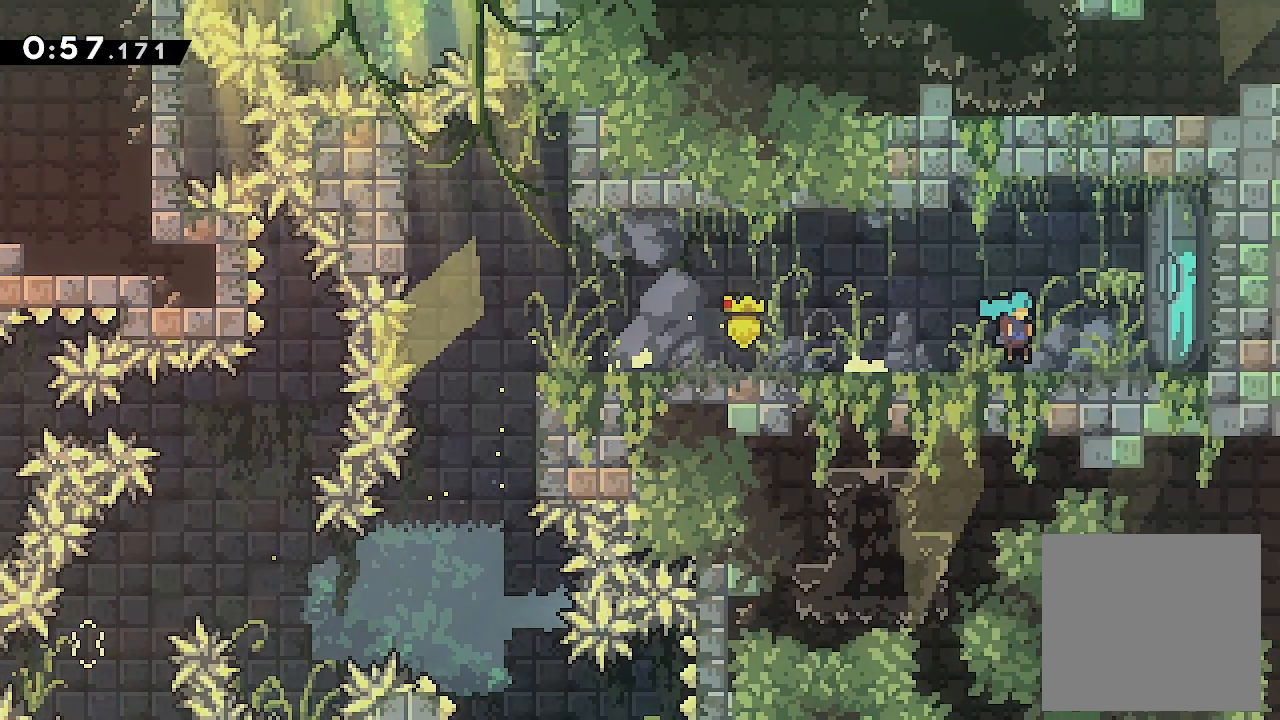
{"buttons": ["DPAD_DOWN", "DPAD_RIGHT"], "events": [[33, "DPAD_DOWN", "up"], [67, "DPAD_RIGHT", "up"], [400, "DPAD_DOWN", "down"], [400, "DPAD_RIGHT", "down"], [400, "X", "down"], [500, "X", "up"]]}
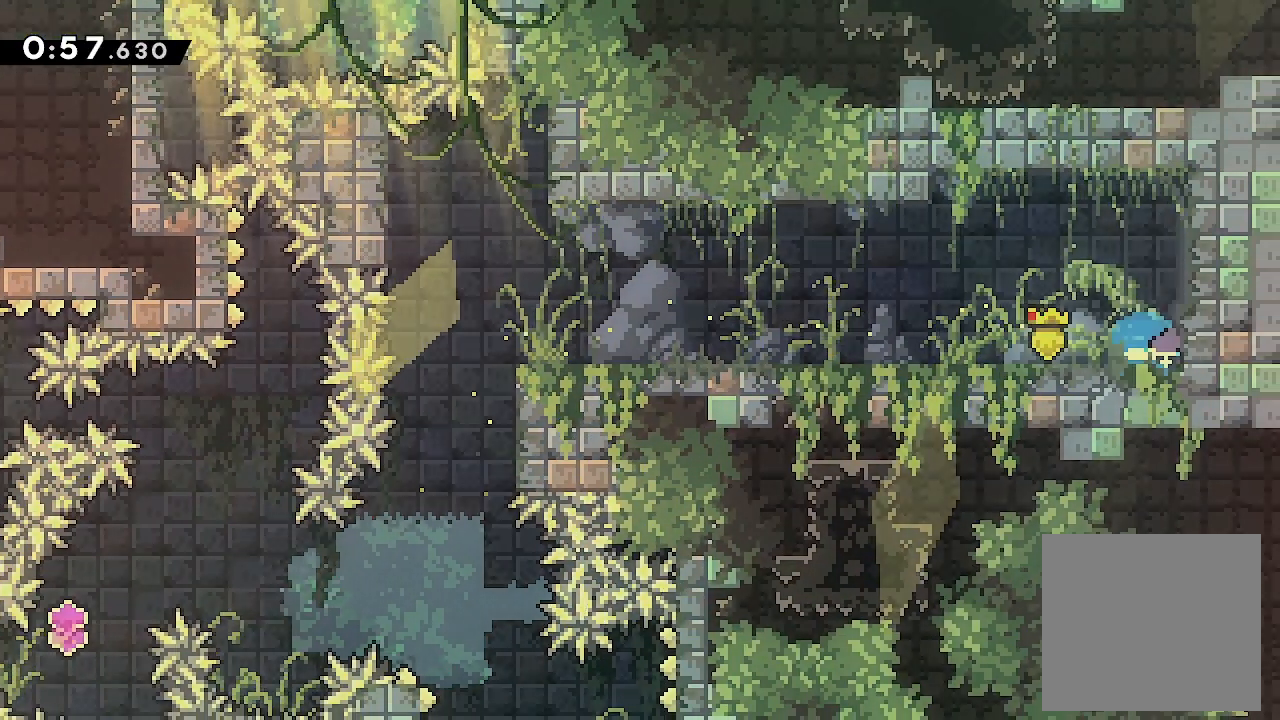
{"buttons": ["A", "DPAD_RIGHT"], "events": [[67, "A", "down"], [67, "DPAD_DOWN", "up"]]}
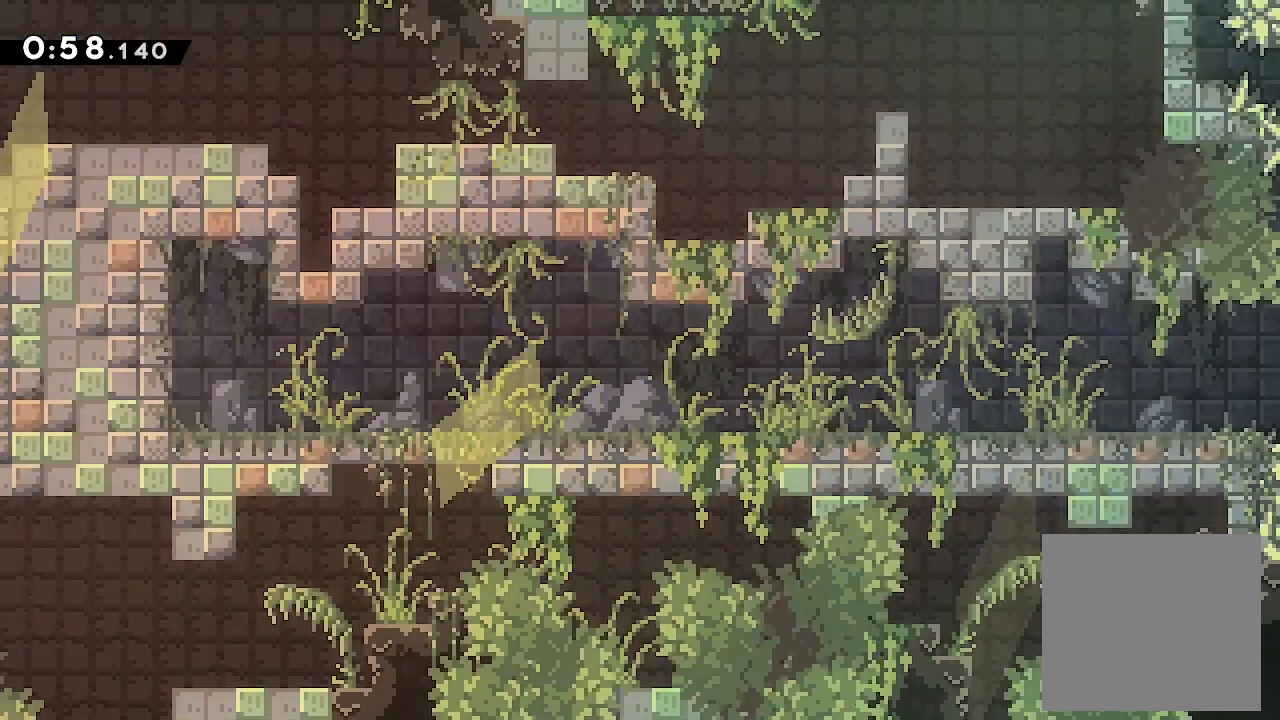
{"buttons": ["DPAD_DOWN", "DPAD_RIGHT"], "events": [[367, "A", "up"], [367, "DPAD_DOWN", "down"], [367, "X", "down"], [467, "X", "up"]]}
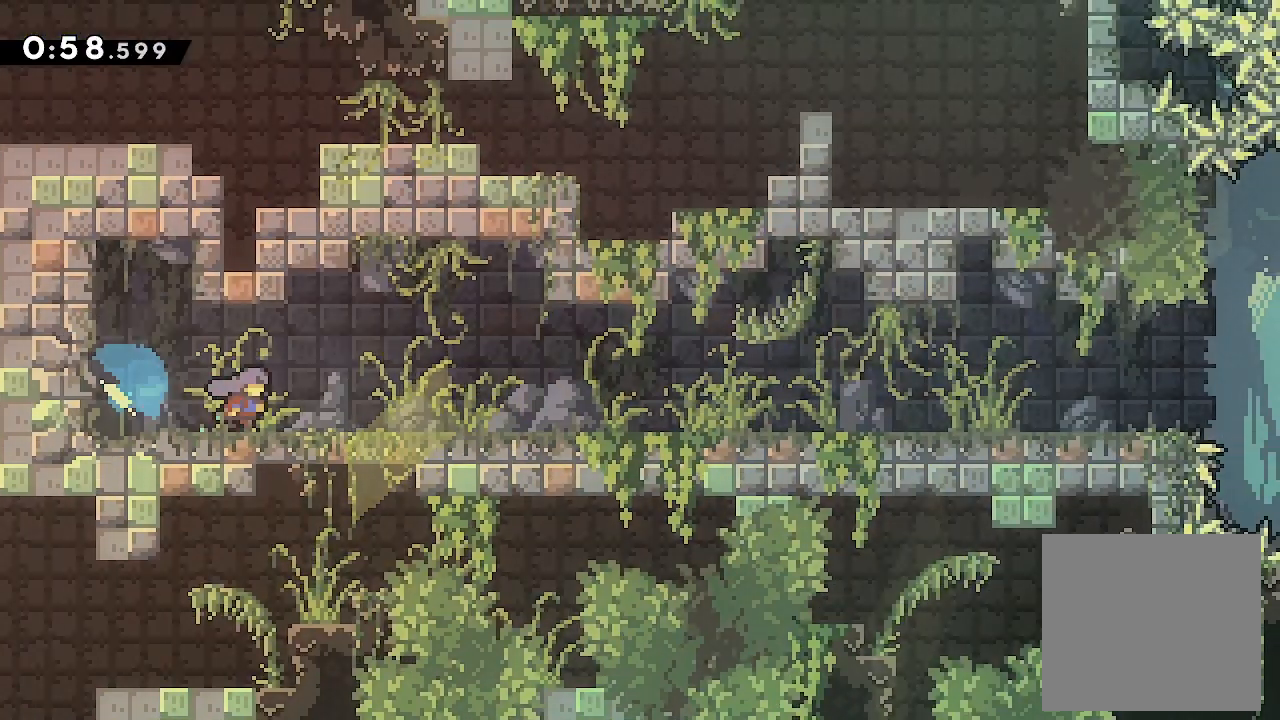
{"buttons": ["A", "DPAD_RIGHT"], "events": [[33, "A", "down"], [33, "DPAD_DOWN", "up"], [167, "DPAD_DOWN", "down"], [233, "A", "up"], [233, "X", "down"], [333, "DPAD_DOWN", "up"], [333, "X", "up"], [400, "A", "down"]]}
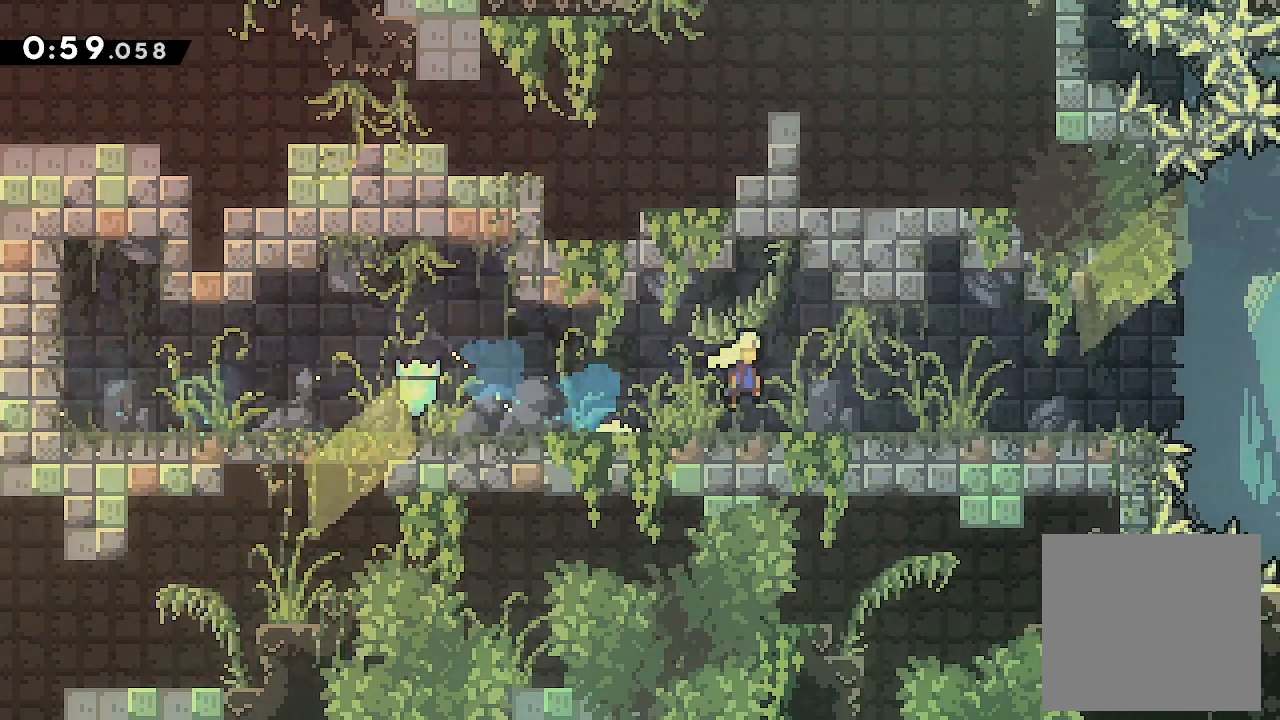
{"buttons": ["A", "L2", "DPAD_RIGHT"], "events": [[167, "DPAD_DOWN", "down"], [233, "A", "up"], [233, "L2", "down"], [233, "X", "down"], [333, "DPAD_DOWN", "up"], [333, "X", "up"], [400, "A", "down"]]}
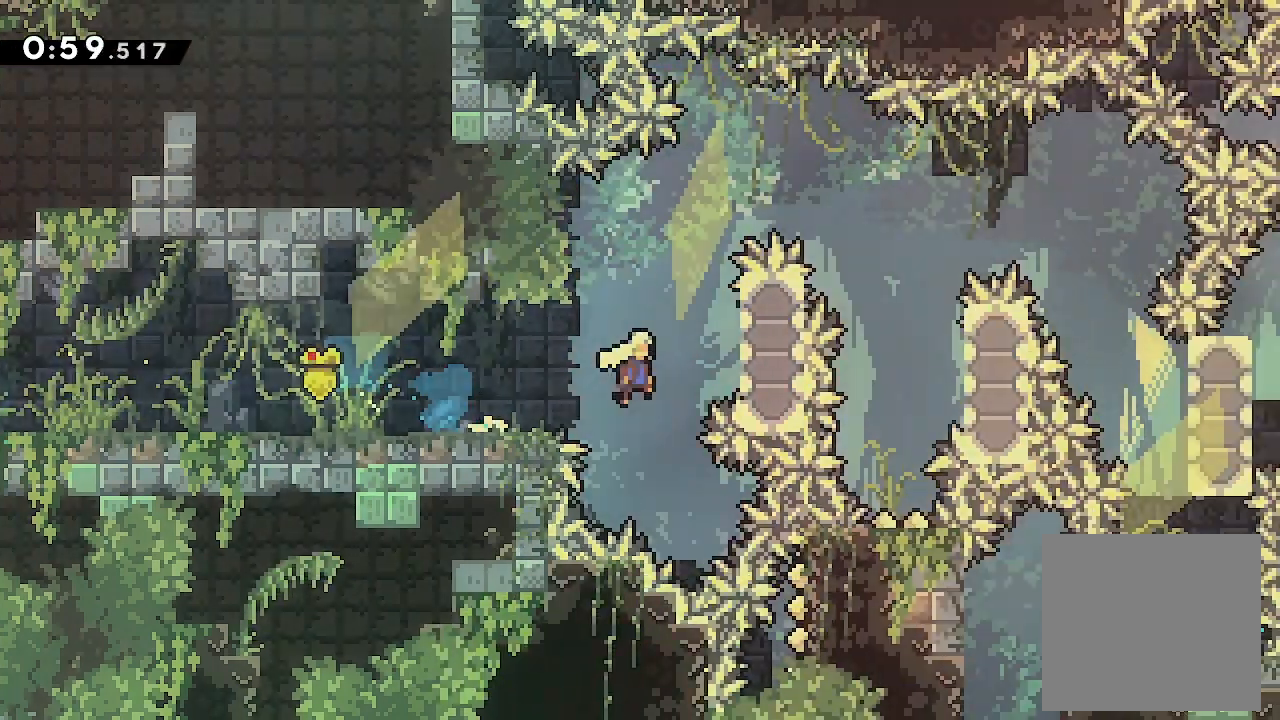
{"buttons": ["L2", "DPAD_UP", "DPAD_RIGHT"], "events": [[133, "DPAD_UP", "down"], [267, "A", "up"]]}
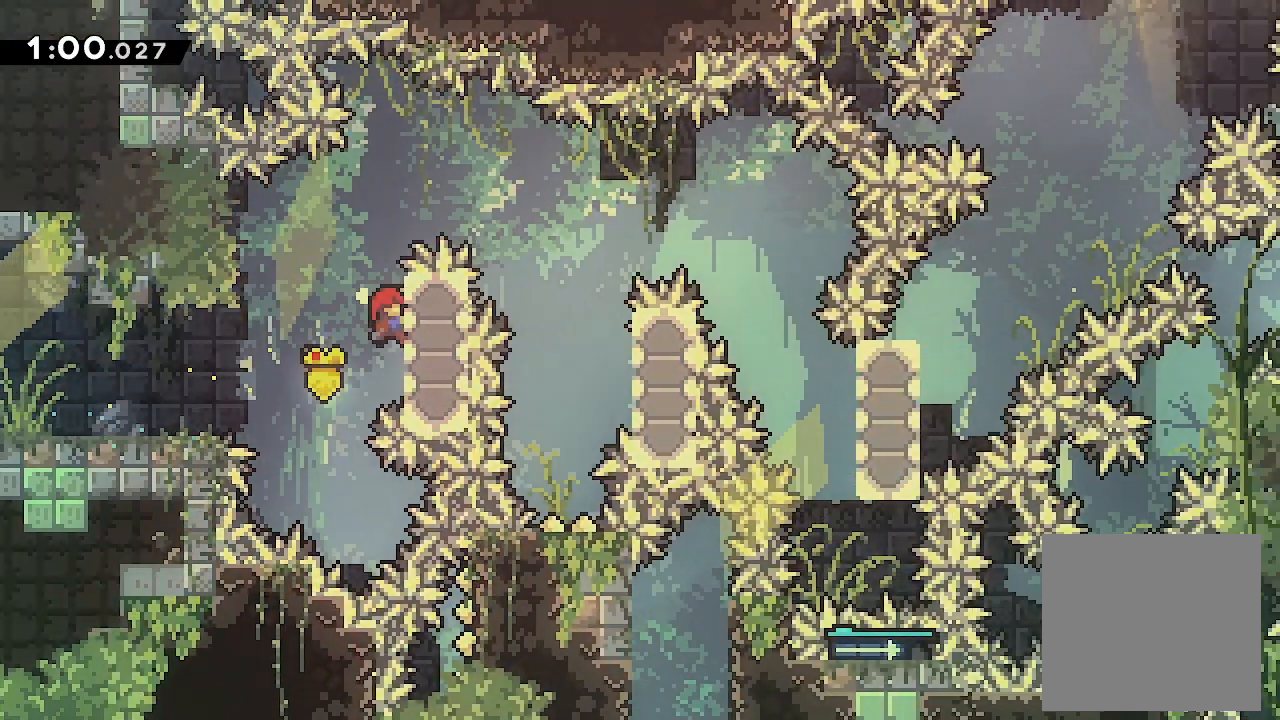
{"buttons": ["A", "L2", "DPAD_RIGHT"], "events": [[267, "A", "down"], [267, "DPAD_UP", "up"]]}
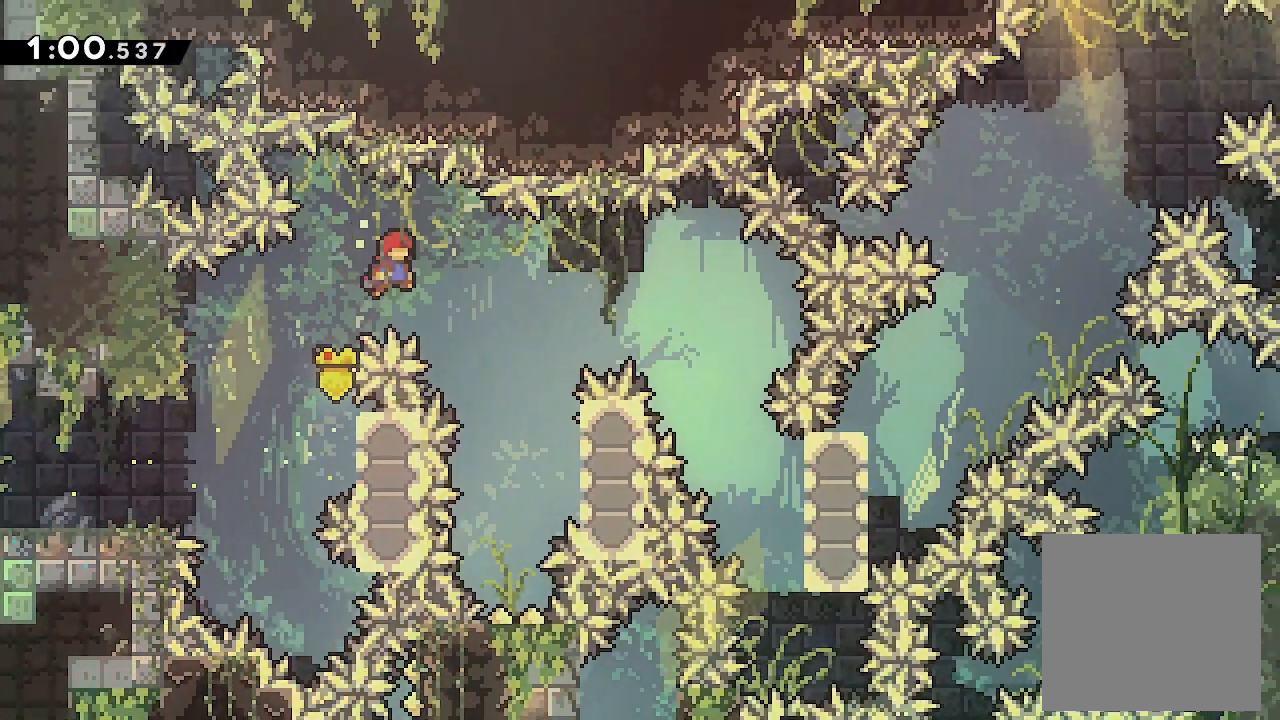
{"buttons": ["A", "L2", "DPAD_UP", "DPAD_RIGHT"], "events": [[300, "DPAD_UP", "down"]]}
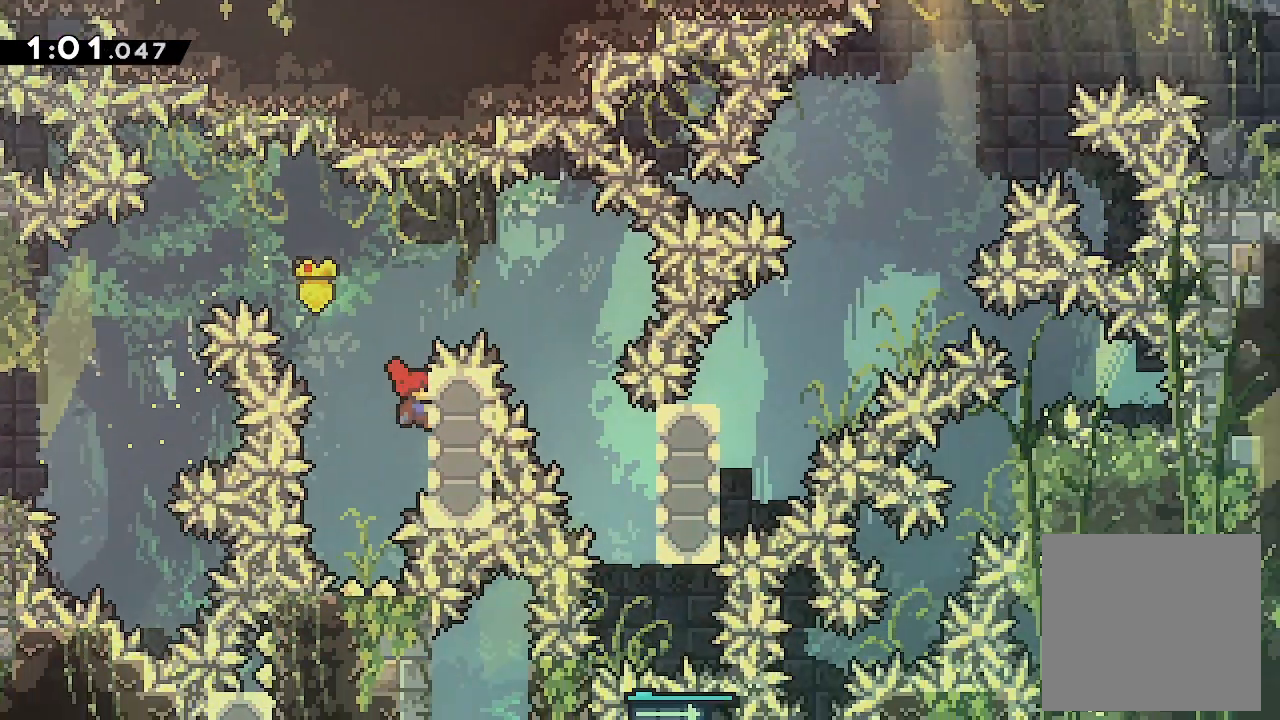
{"buttons": ["A", "L2", "DPAD_RIGHT"], "events": [[167, "A", "up"], [233, "A", "down"], [233, "DPAD_UP", "up"]]}
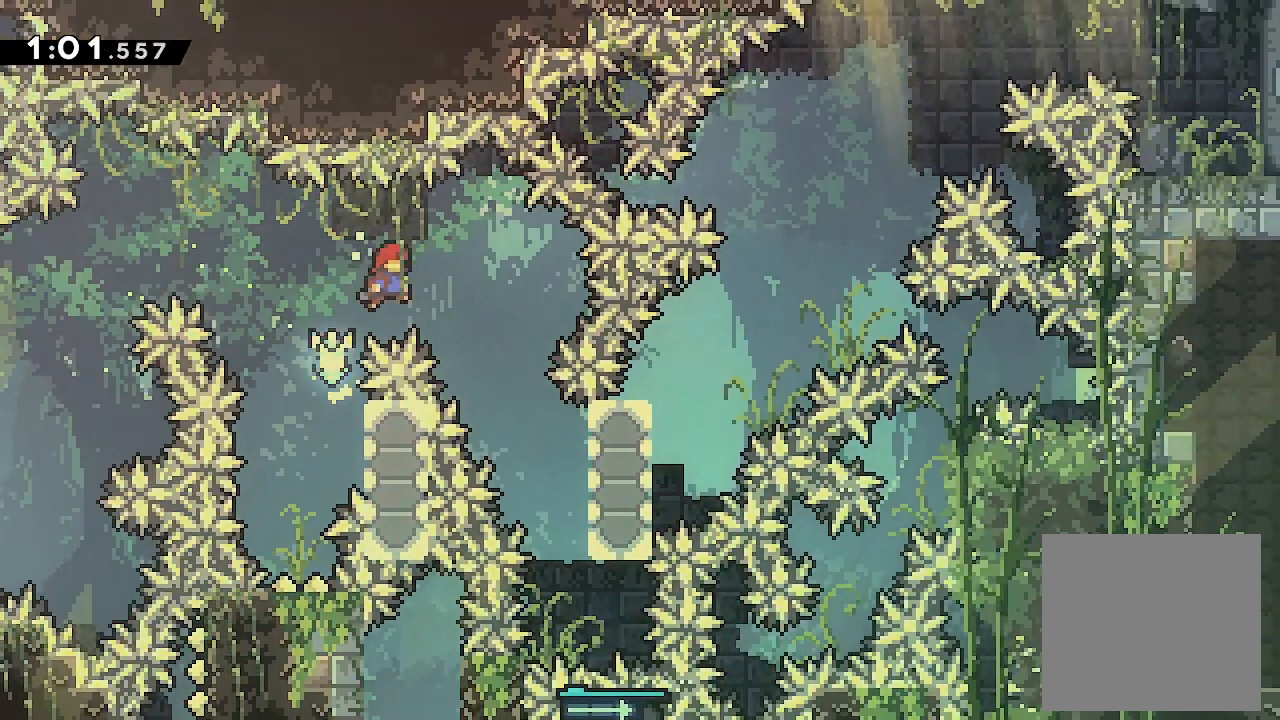
{"buttons": ["A", "L2", "DPAD_RIGHT"], "events": [[267, "DPAD_RIGHT", "up"], [367, "DPAD_RIGHT", "down"]]}
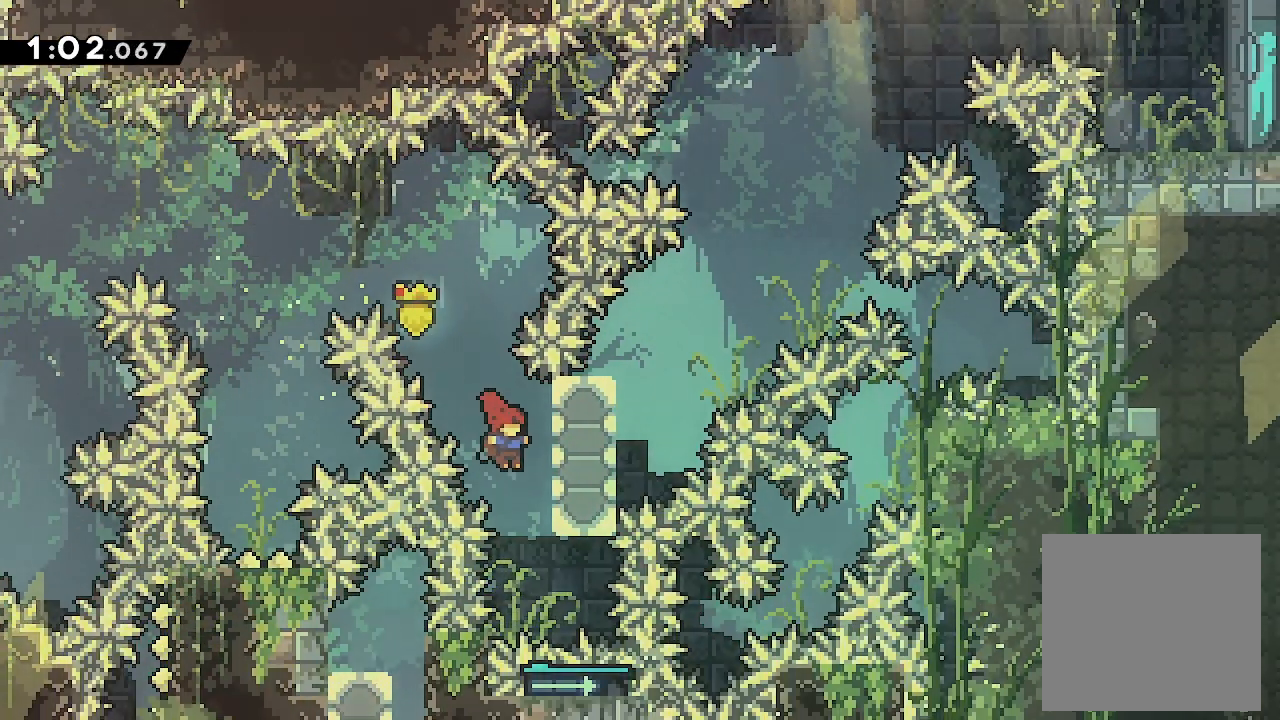
{"buttons": ["L2"], "events": [[100, "DPAD_UP", "down"], [333, "A", "up"], [333, "DPAD_UP", "up"], [400, "DPAD_RIGHT", "up"]]}
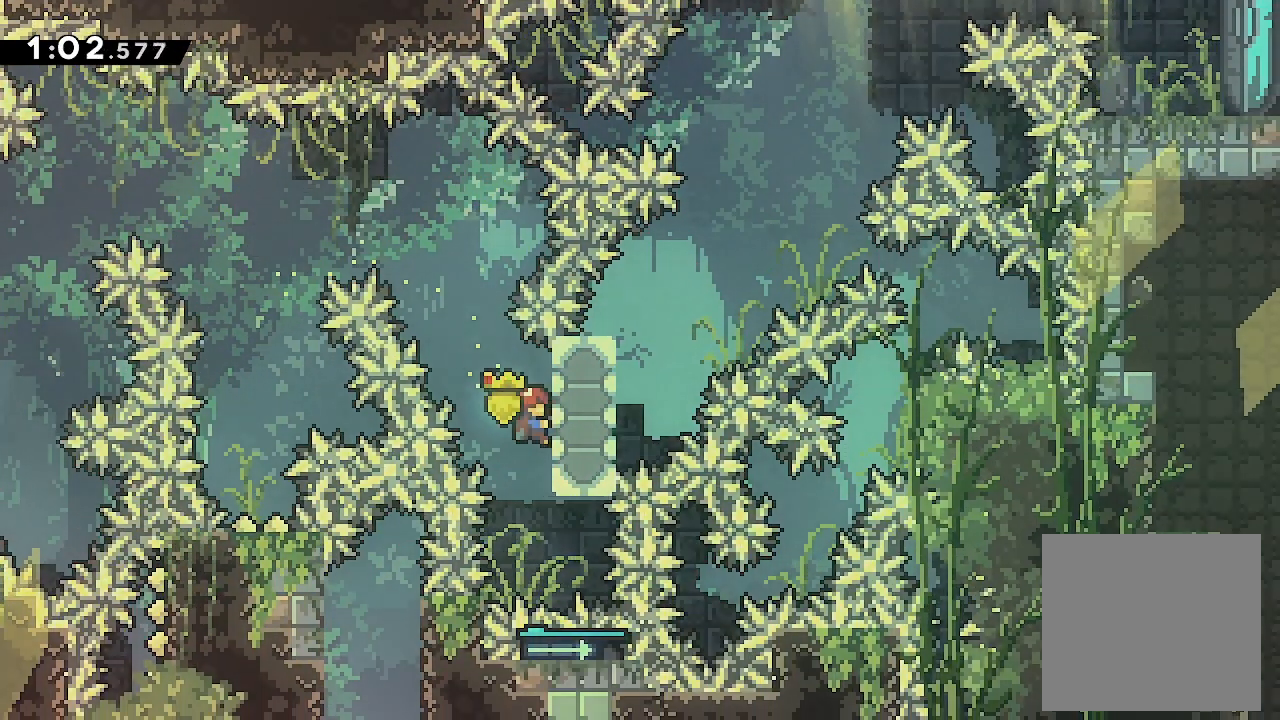
{"buttons": ["L2"], "events": []}
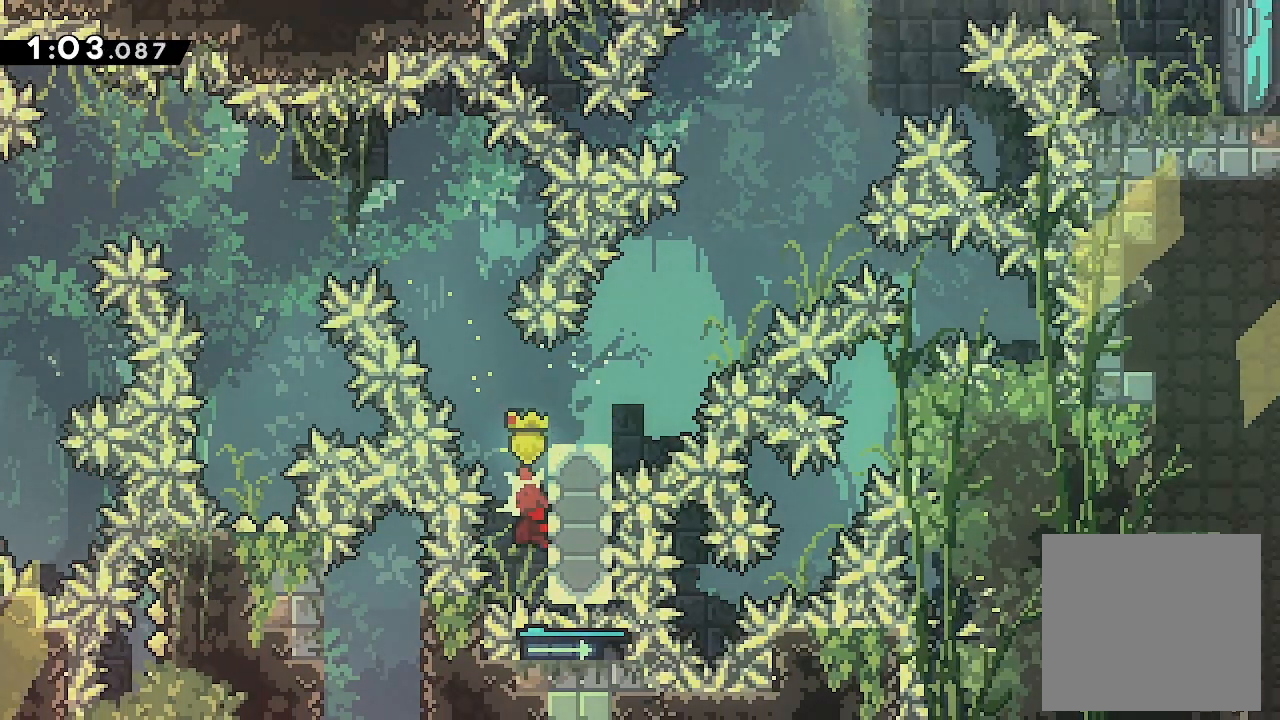
{"buttons": ["L2"], "events": []}
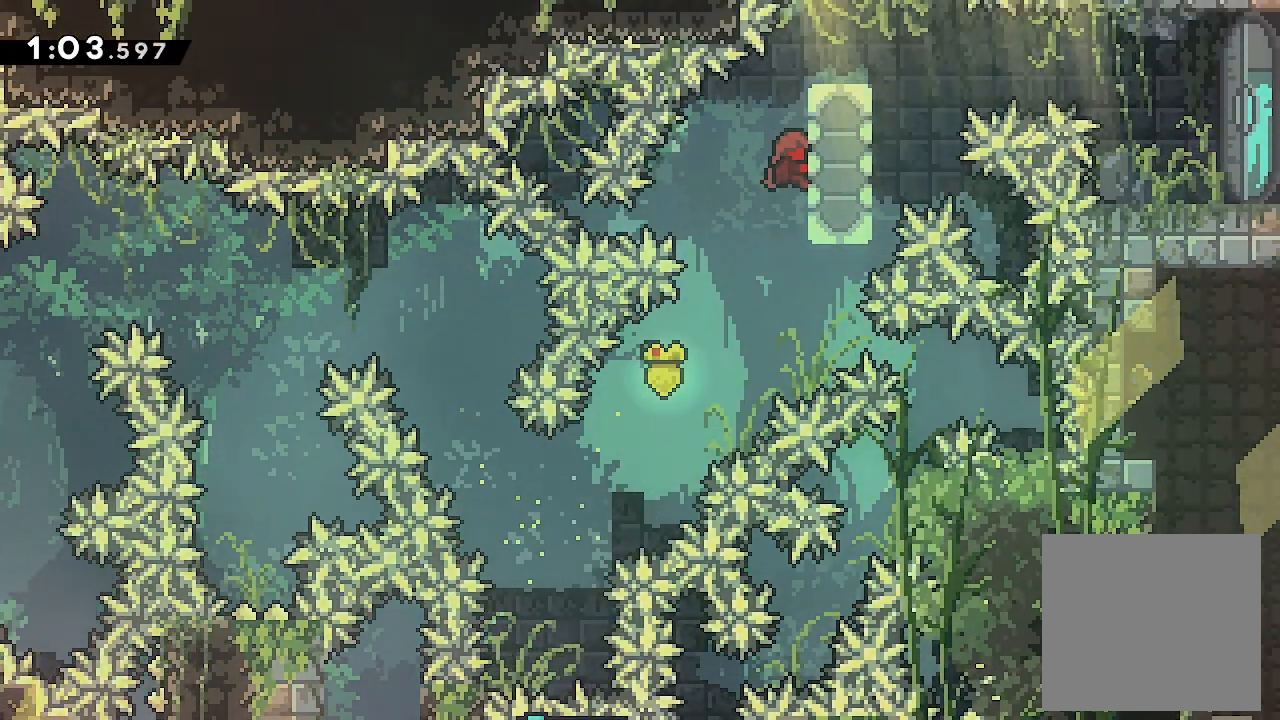
{"buttons": ["L2"], "events": []}
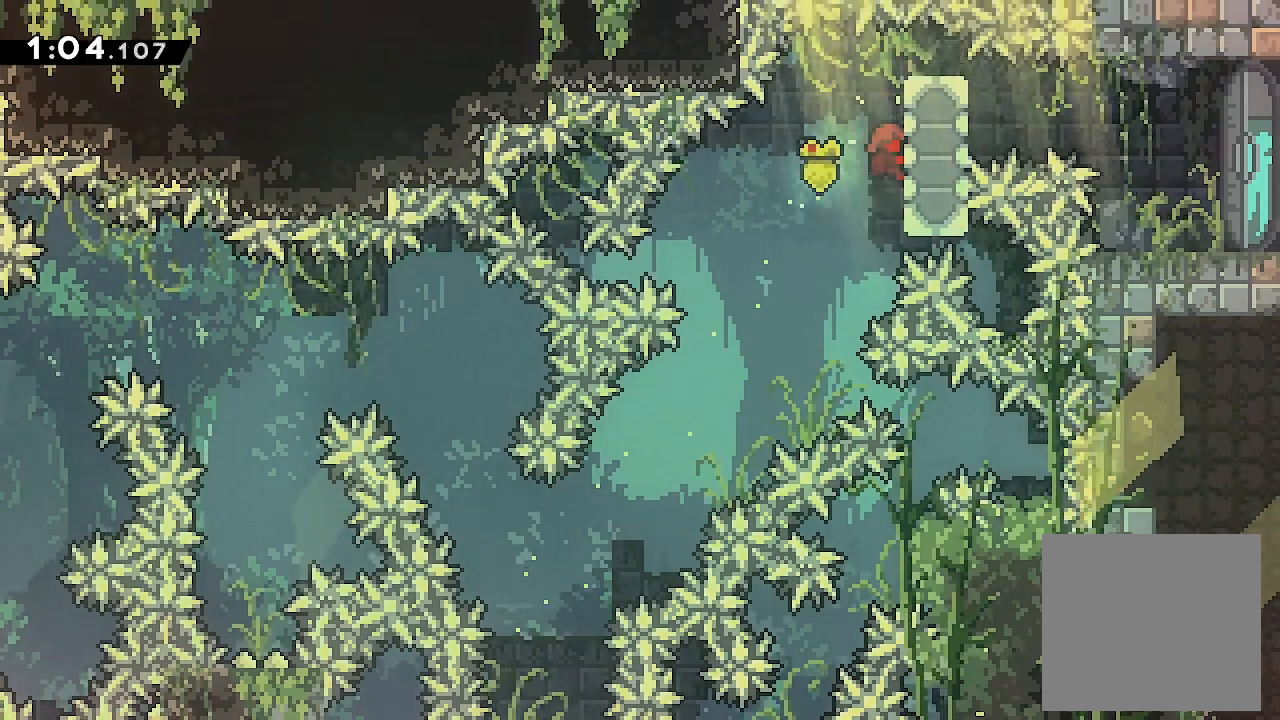
{"buttons": ["L2"], "events": [[100, "A", "down"], [400, "A", "up"], [400, "DPAD_RIGHT", "down"], [467, "DPAD_RIGHT", "up"]]}
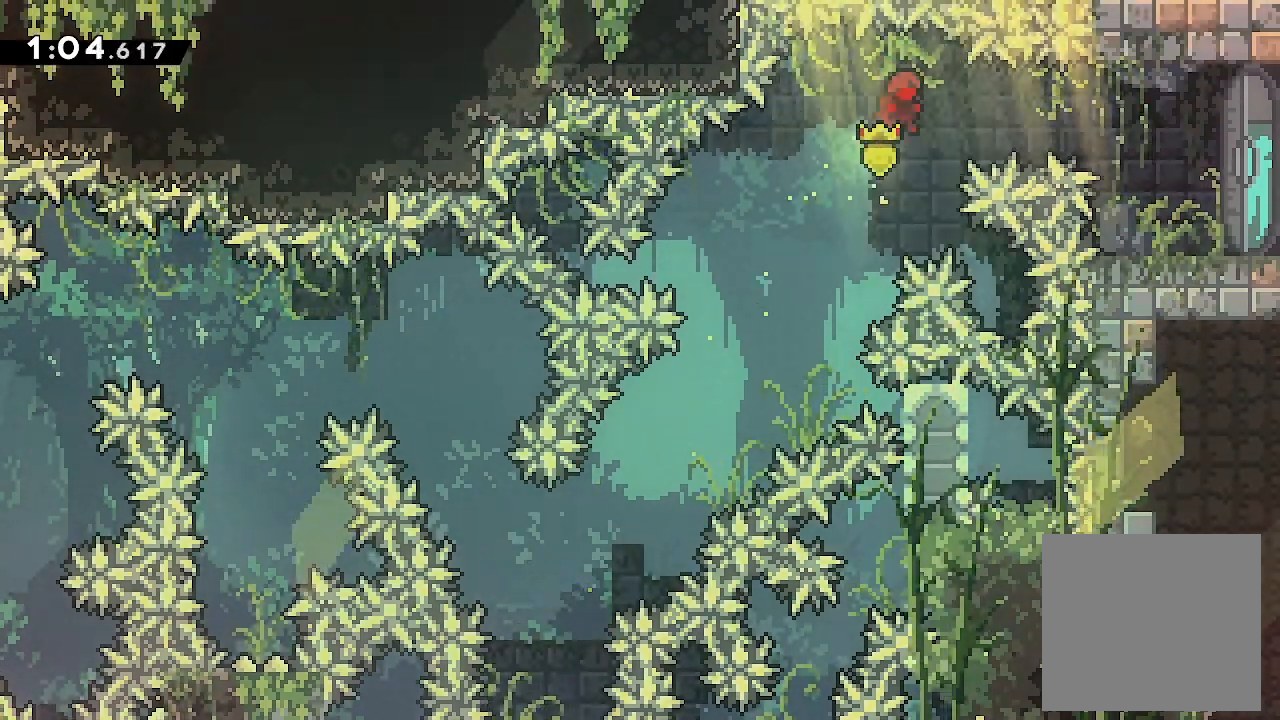
{"buttons": [], "events": [[33, "DPAD_RIGHT", "down"], [33, "Y", "down"], [200, "Y", "up"], [367, "L2", "up"], [400, "DPAD_RIGHT", "up"]]}
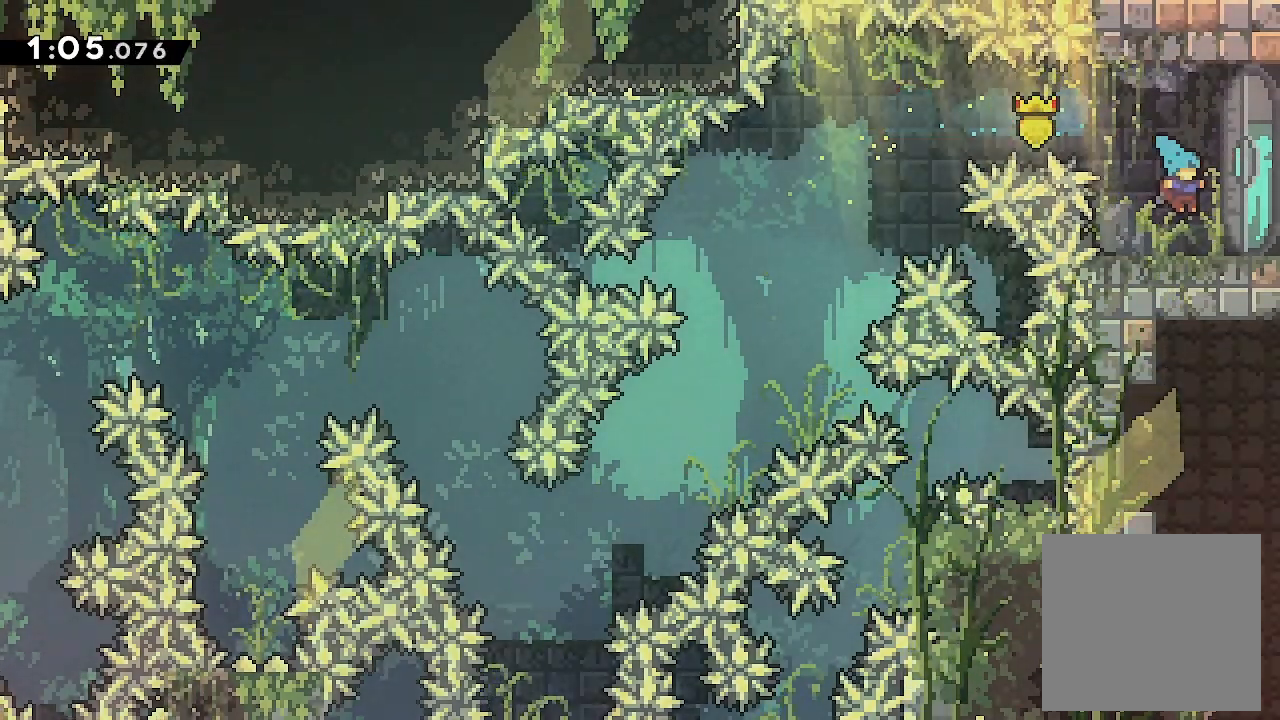
{"buttons": [], "events": [[167, "A", "down"], [167, "DPAD_DOWN", "down"], [167, "DPAD_RIGHT", "down"], [167, "X", "down"], [300, "DPAD_DOWN", "up"], [433, "A", "up"], [433, "X", "up"], [500, "DPAD_RIGHT", "up"]]}
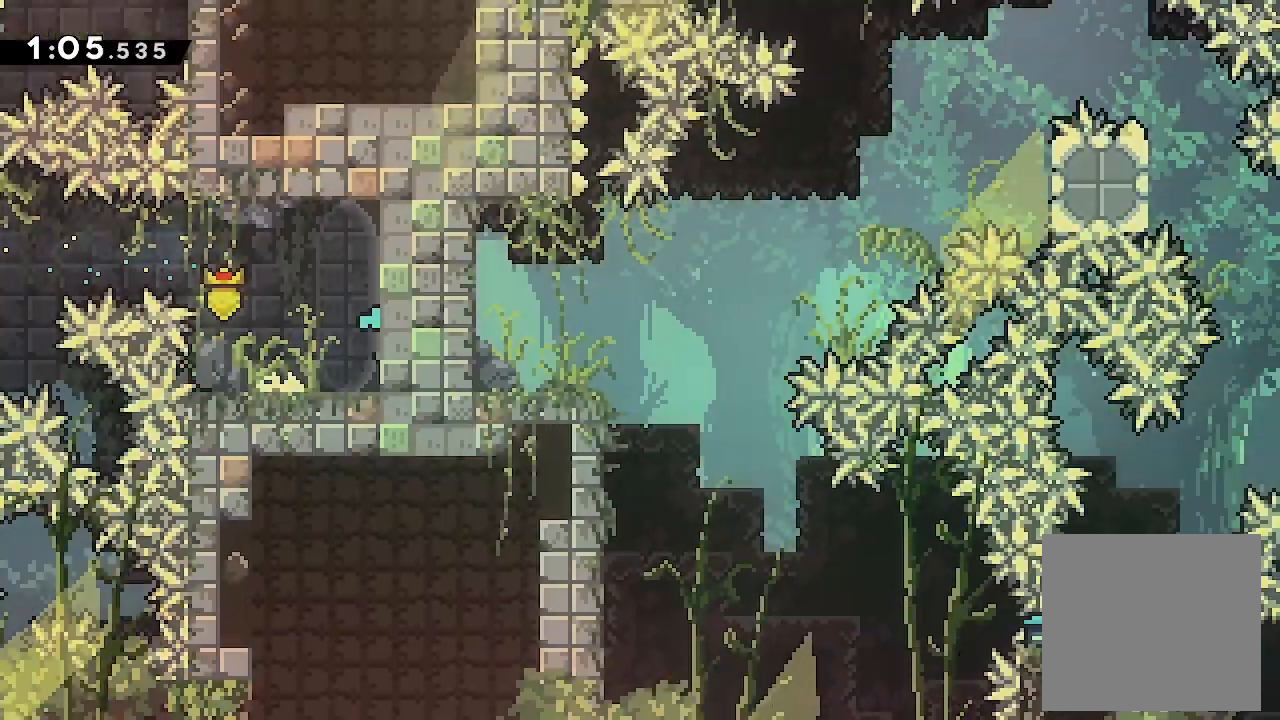
{"buttons": [], "events": []}
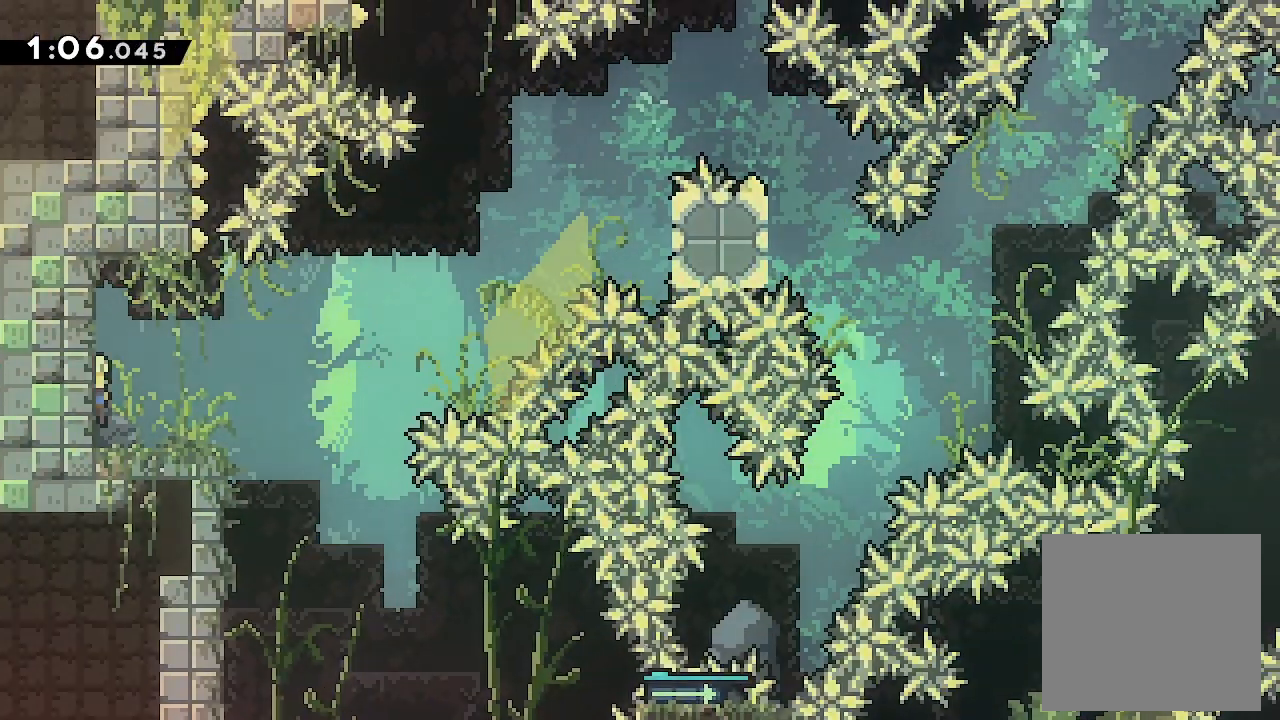
{"buttons": ["X", "L2", "DPAD_UP", "DPAD_RIGHT"], "events": [[67, "DPAD_RIGHT", "down"], [100, "A", "down"], [433, "DPAD_UP", "down"], [433, "L2", "down"], [433, "X", "down"], [500, "A", "up"]]}
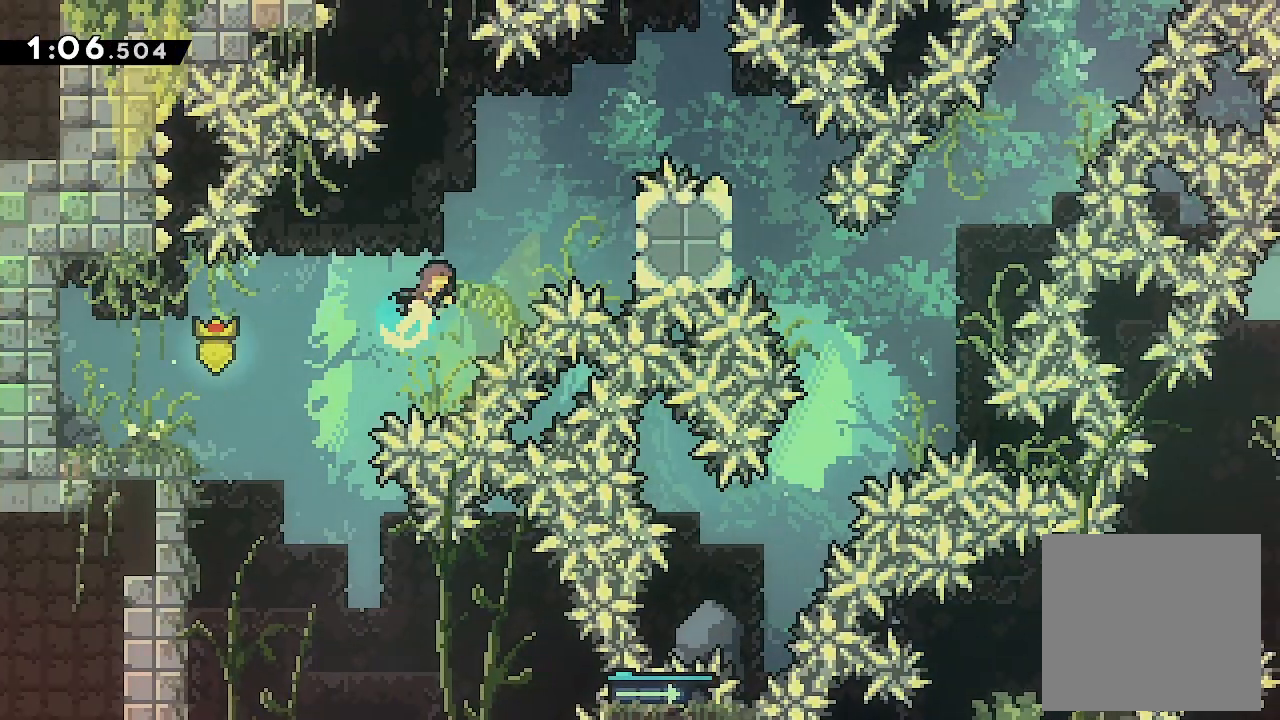
{"buttons": ["A", "L2", "DPAD_RIGHT"], "events": [[67, "X", "up"], [467, "A", "down"], [467, "DPAD_UP", "up"]]}
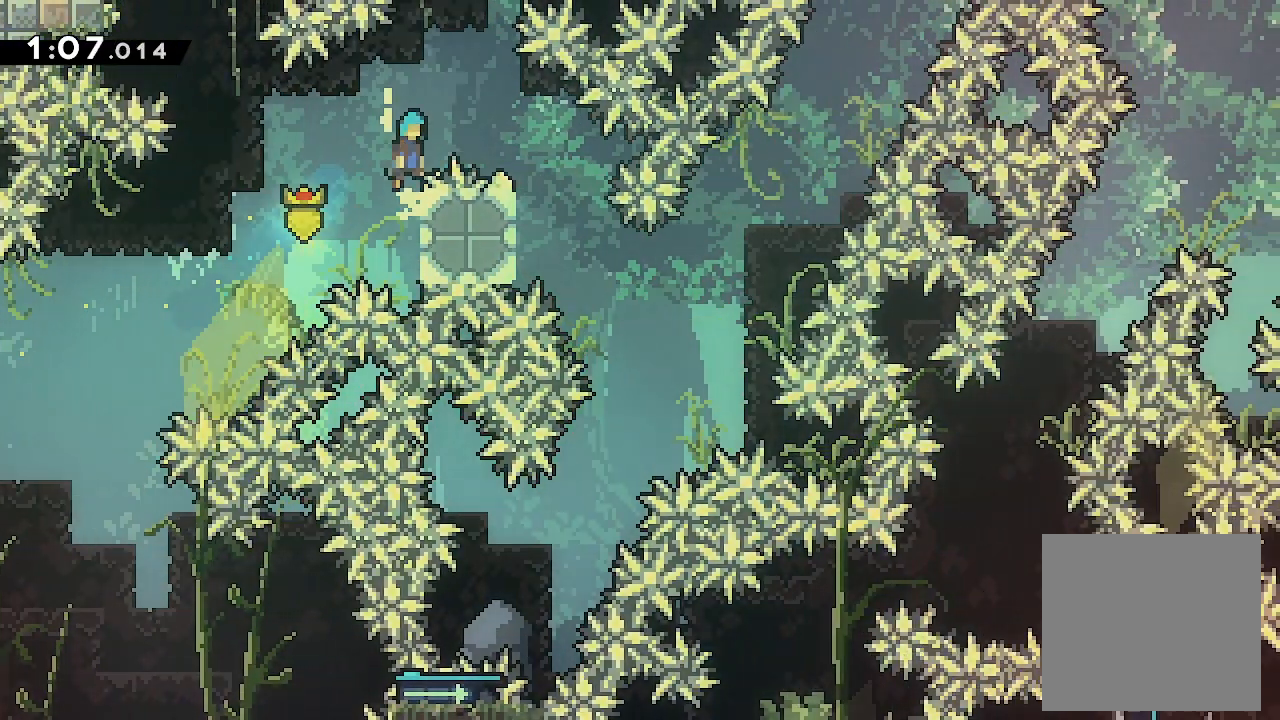
{"buttons": ["A", "L2", "DPAD_RIGHT"], "events": [[300, "DPAD_RIGHT", "up"], [433, "DPAD_RIGHT", "down"]]}
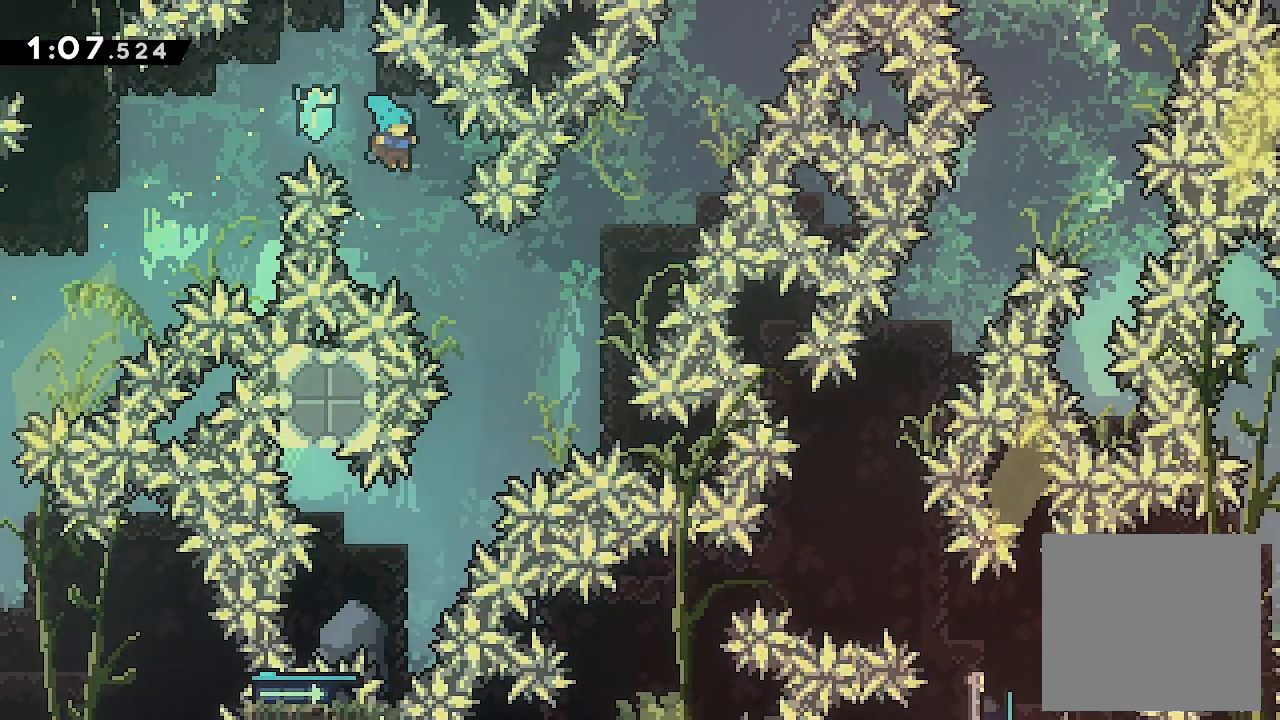
{"buttons": ["A", "L2", "DPAD_UP", "DPAD_LEFT"], "events": [[200, "DPAD_RIGHT", "up"], [367, "DPAD_LEFT", "down"], [367, "DPAD_UP", "down"]]}